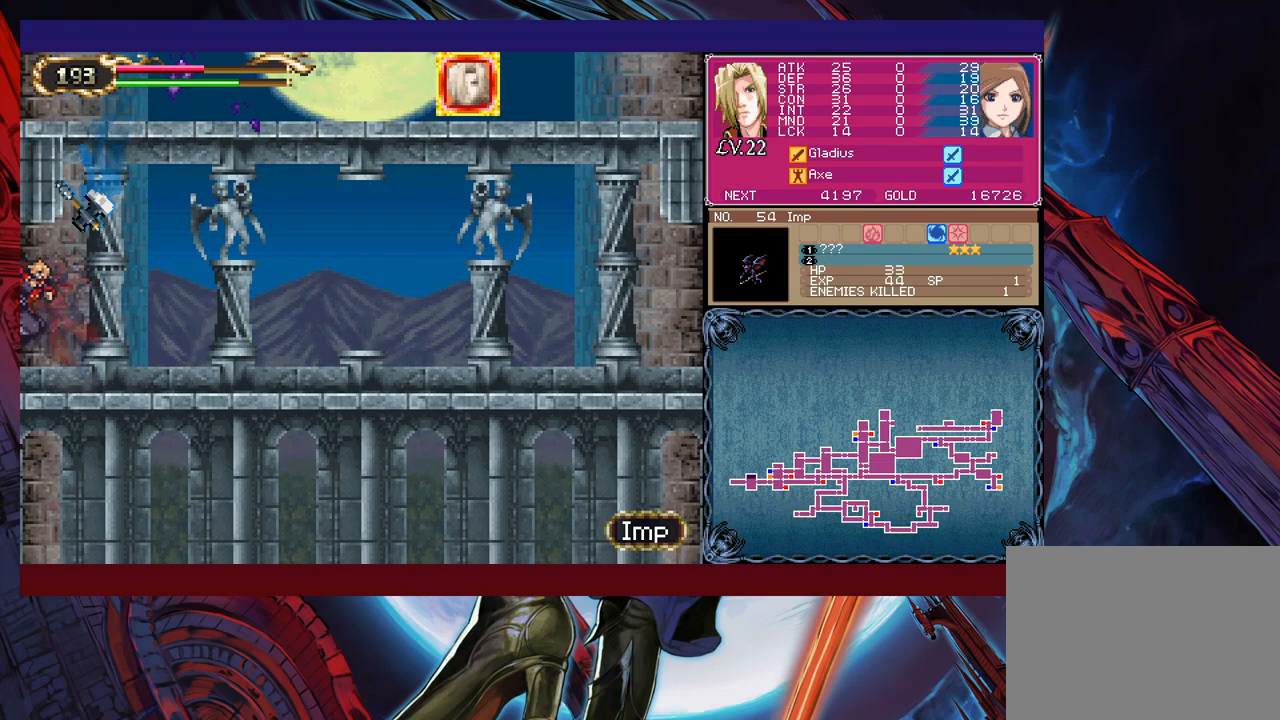
Gameplay with a controller (Xbox layout); each line is a JSON object with the inputs held at the frame after it. "events" lists button and stick changes between this image and that frame as [ms after this image, input, new state], when the widget could be followed in between. Not read: L2 R2 right_stick.
{"buttons": [], "left_stick": "left", "events": [[217, "left_stick", "right"], [250, "Y", "down"], [267, "B", "down"], [267, "Y", "up"], [267, "left_stick", "center"], [317, "B", "up"], [317, "left_stick", "left"]]}
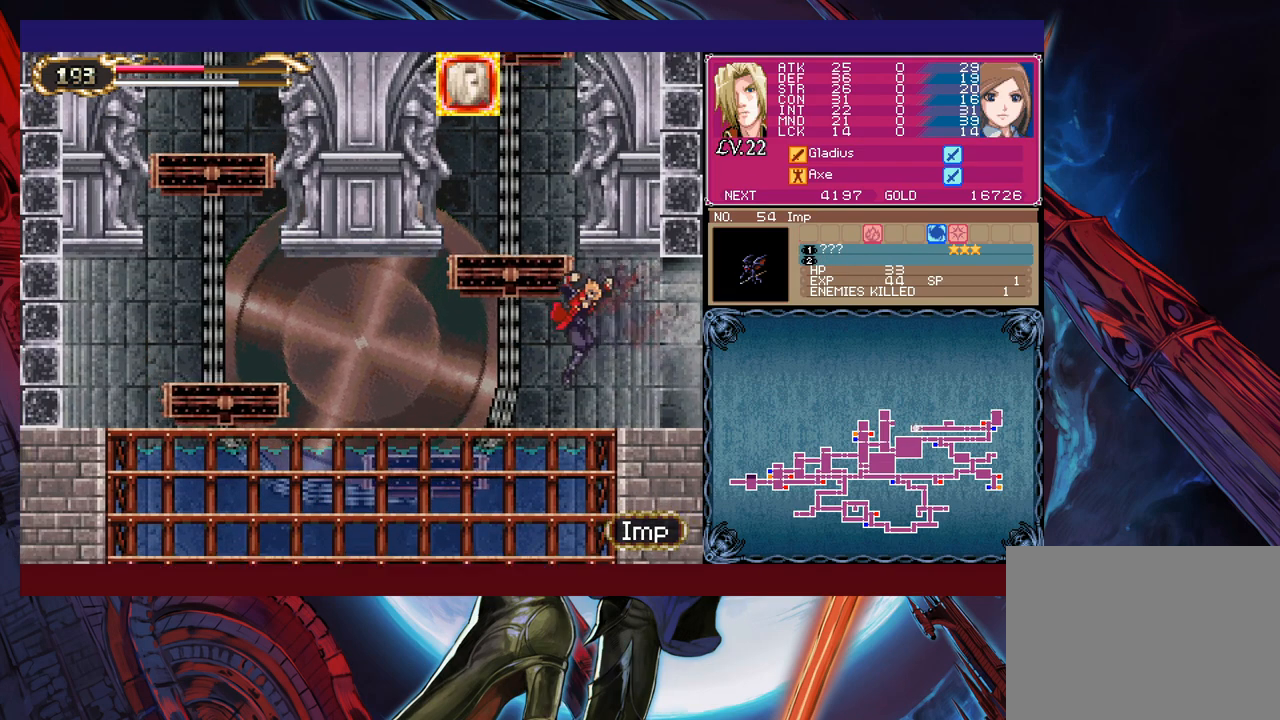
{"buttons": ["B"], "left_stick": "center", "events": [[167, "B", "down"], [200, "left_stick", "center"], [450, "B", "up"], [467, "B", "down"]]}
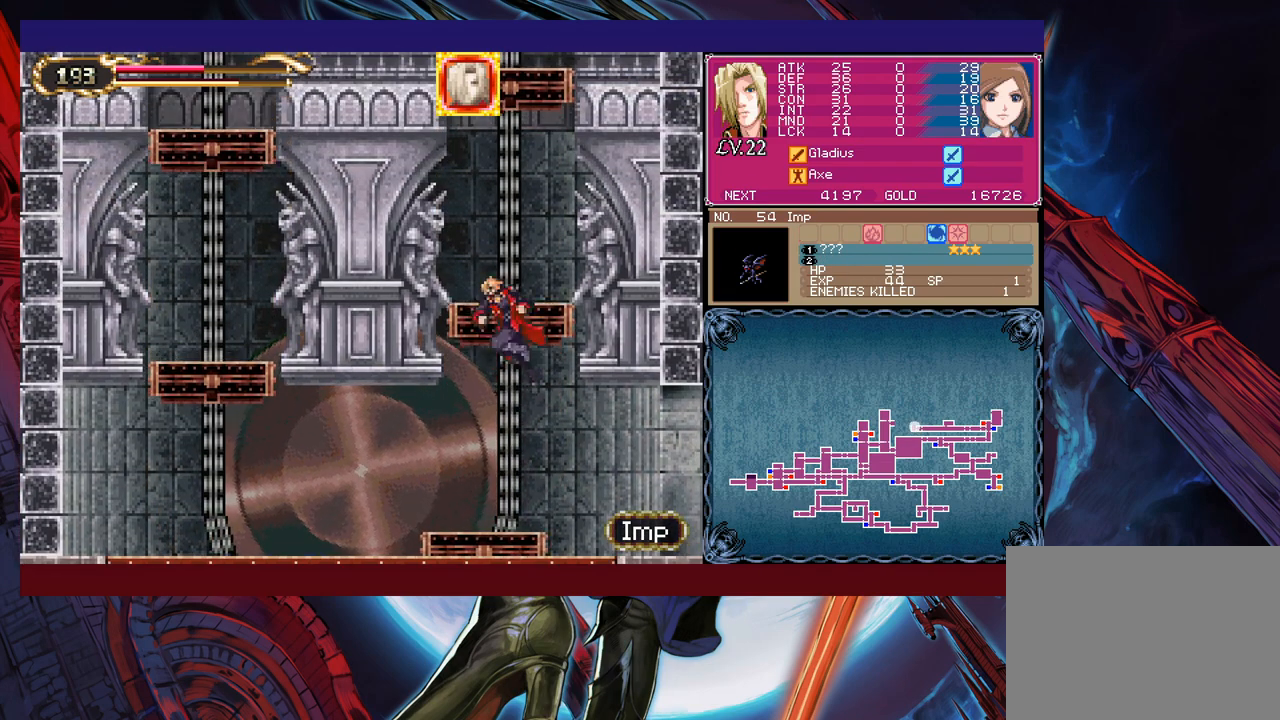
{"buttons": ["B"], "left_stick": "center", "events": [[317, "B", "up"], [367, "left_stick", "right"], [467, "B", "down"], [467, "left_stick", "center"]]}
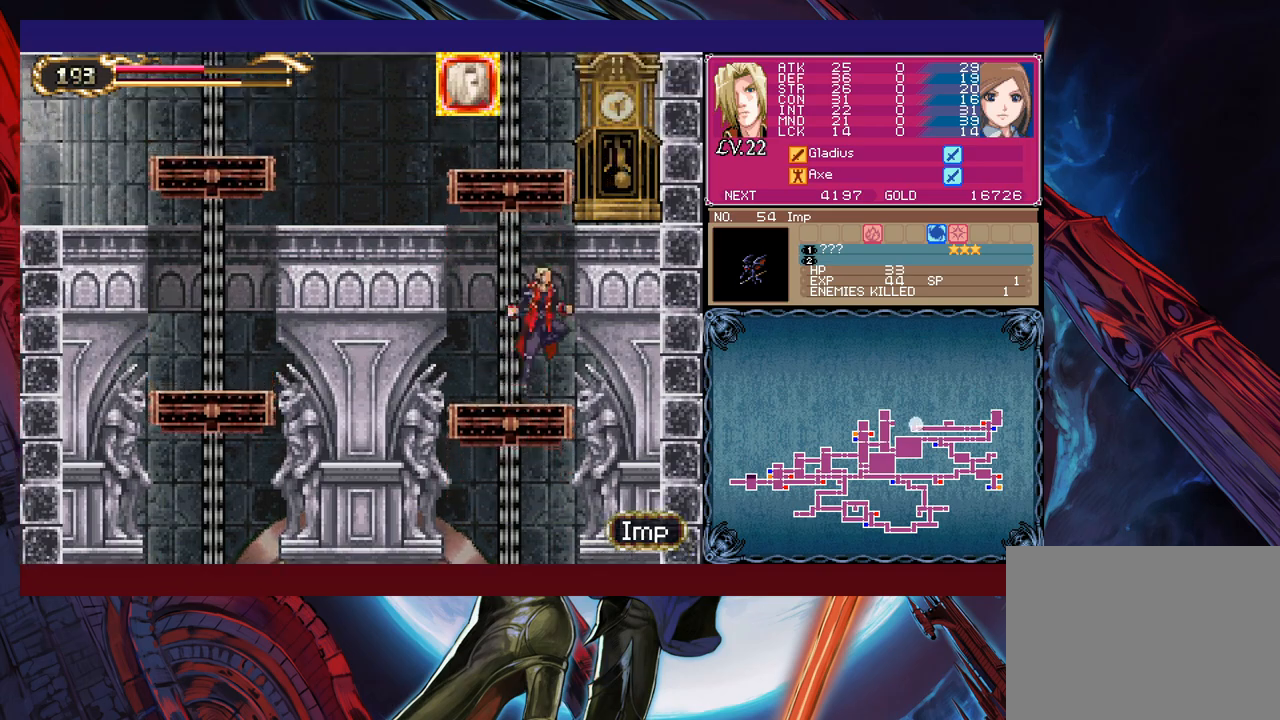
{"buttons": ["B"], "left_stick": "center", "events": [[217, "B", "up"], [267, "B", "down"]]}
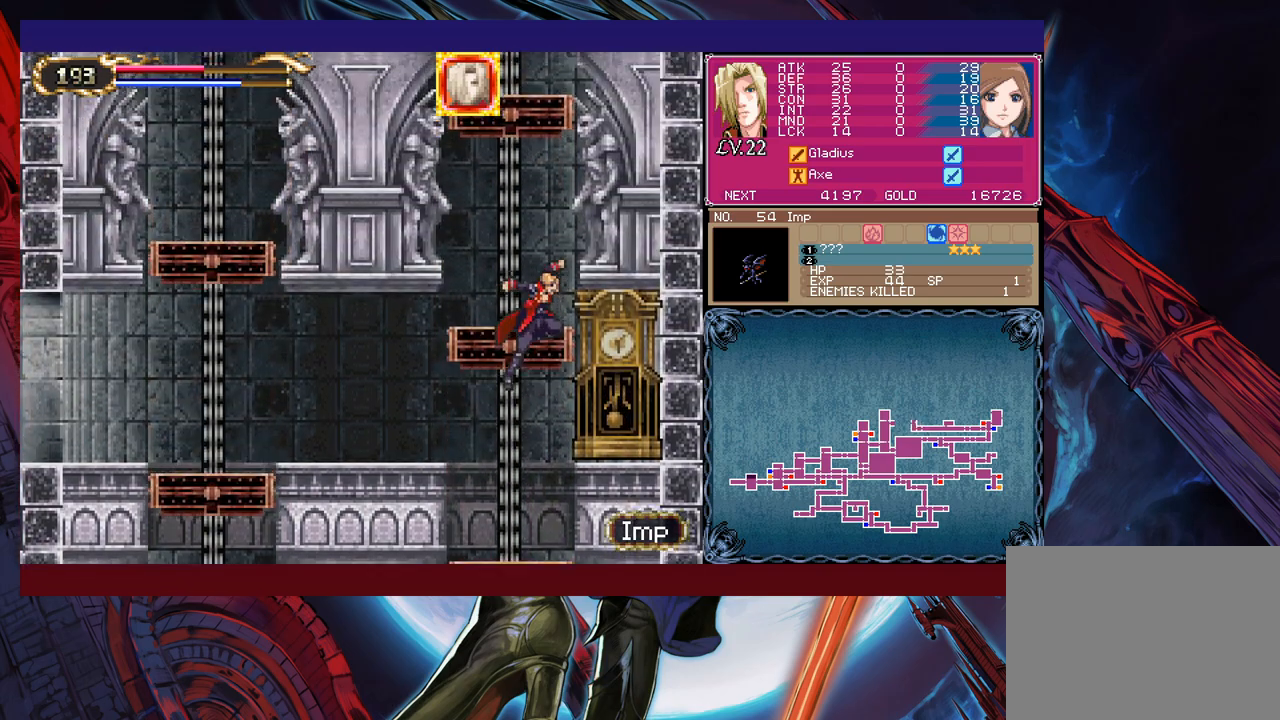
{"buttons": ["B"], "left_stick": "center", "events": [[100, "B", "up"], [100, "left_stick", "down"], [167, "B", "down"], [217, "left_stick", "center"], [267, "B", "up"], [367, "B", "down"]]}
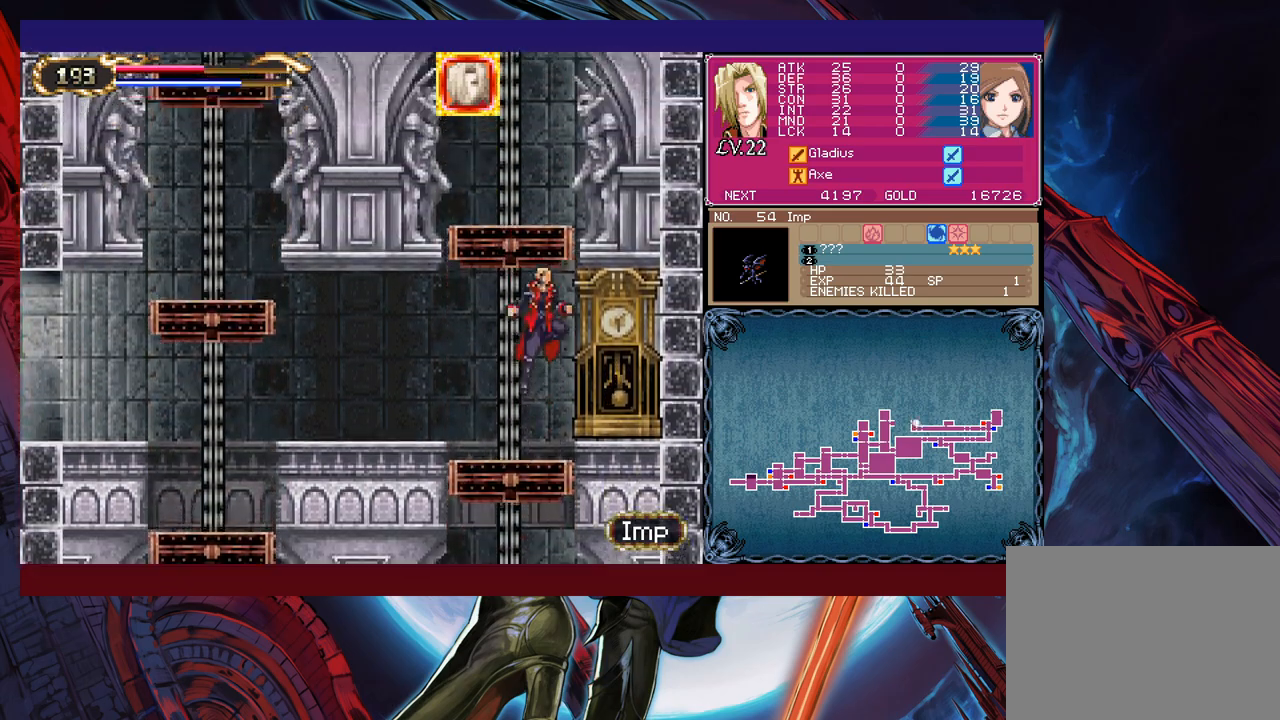
{"buttons": ["A"], "left_stick": "center", "events": [[200, "B", "up"], [467, "A", "down"]]}
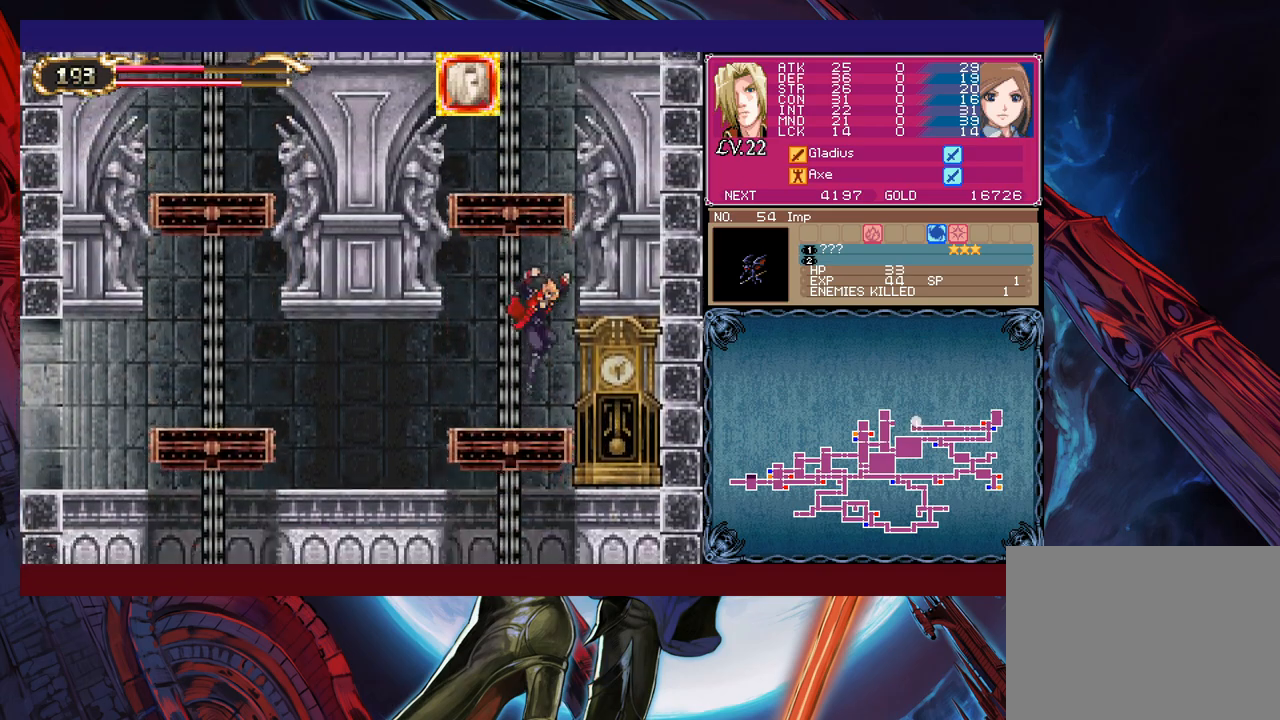
{"buttons": ["B"], "left_stick": "center", "events": [[67, "A", "up"], [167, "B", "down"], [300, "B", "up"], [350, "B", "down"]]}
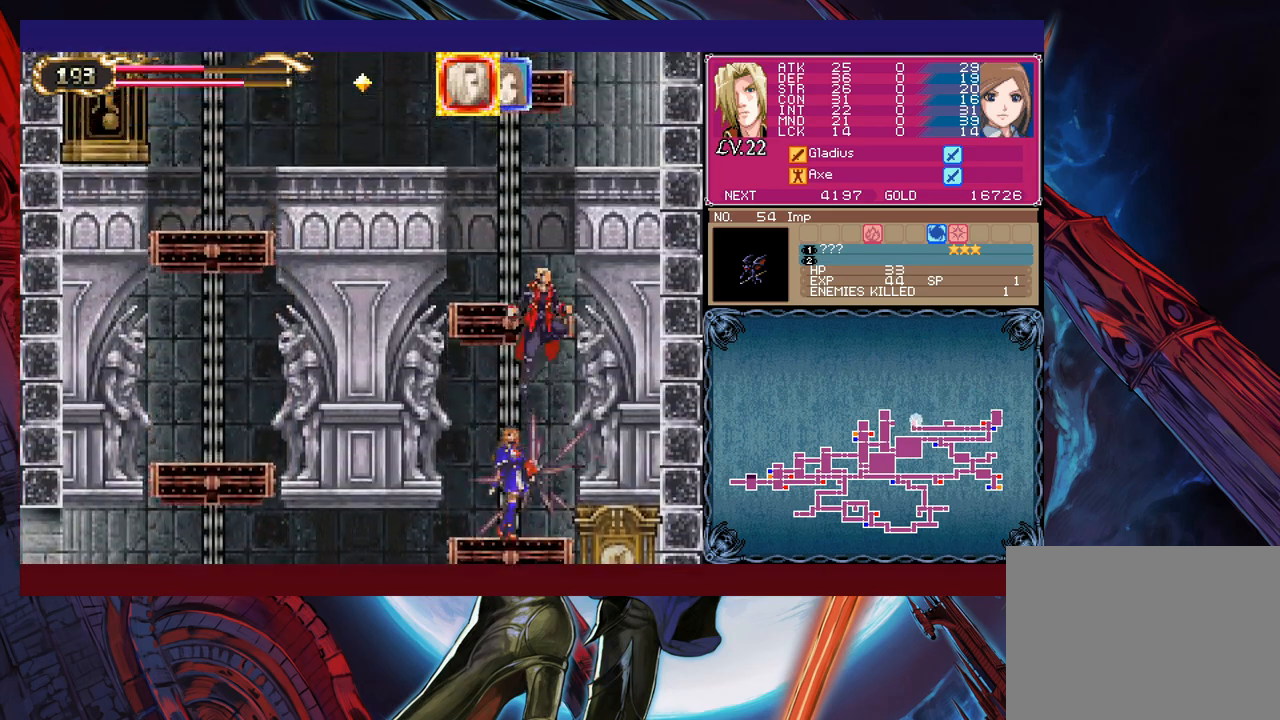
{"buttons": ["A"], "left_stick": "center", "events": [[67, "B", "up"], [117, "B", "down"], [217, "A", "down"], [367, "A", "up"], [400, "B", "up"], [500, "A", "down"]]}
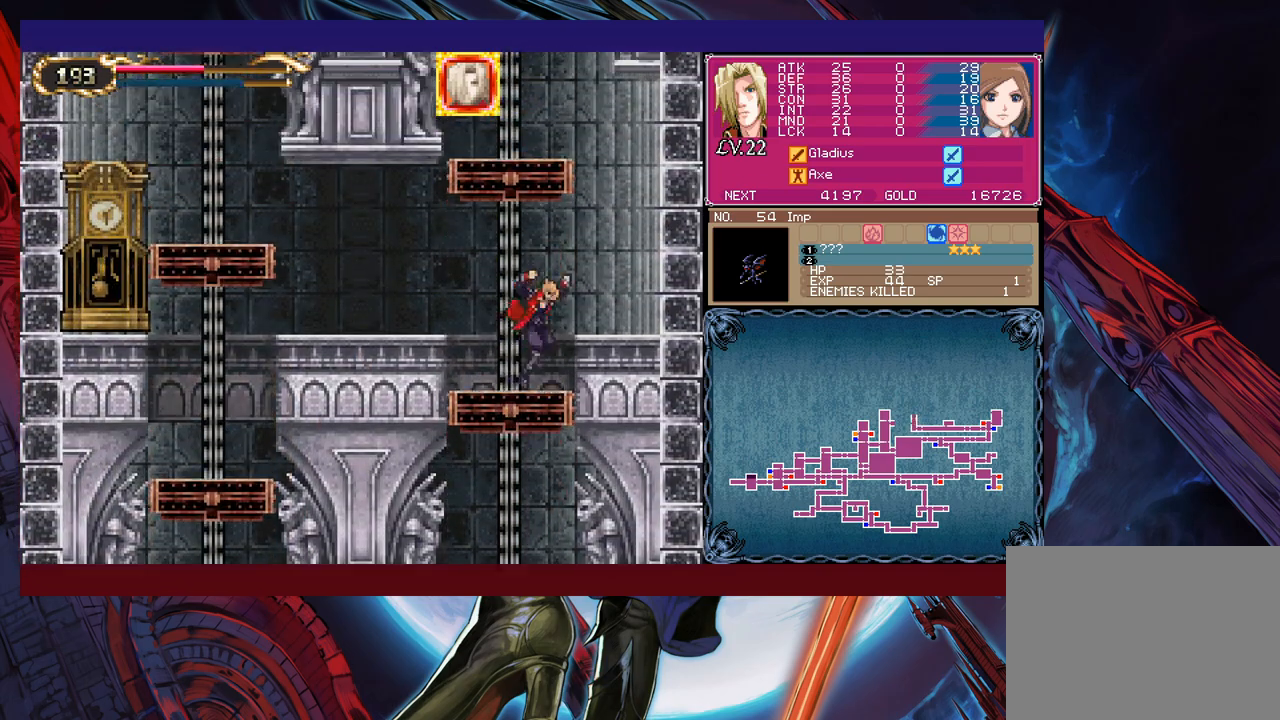
{"buttons": ["B"], "left_stick": "center", "events": [[100, "A", "up"], [217, "B", "down"], [367, "B", "up"], [417, "B", "down"]]}
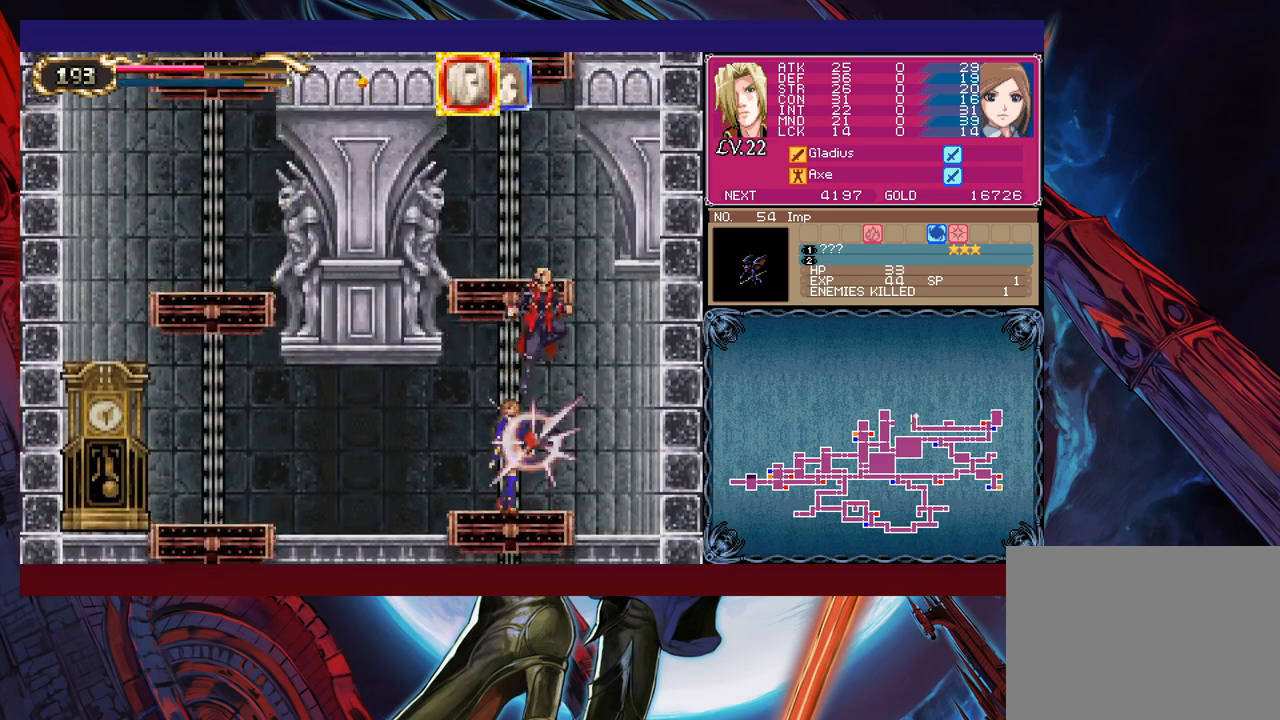
{"buttons": ["B"], "left_stick": "center", "events": [[217, "B", "up"], [267, "B", "down"]]}
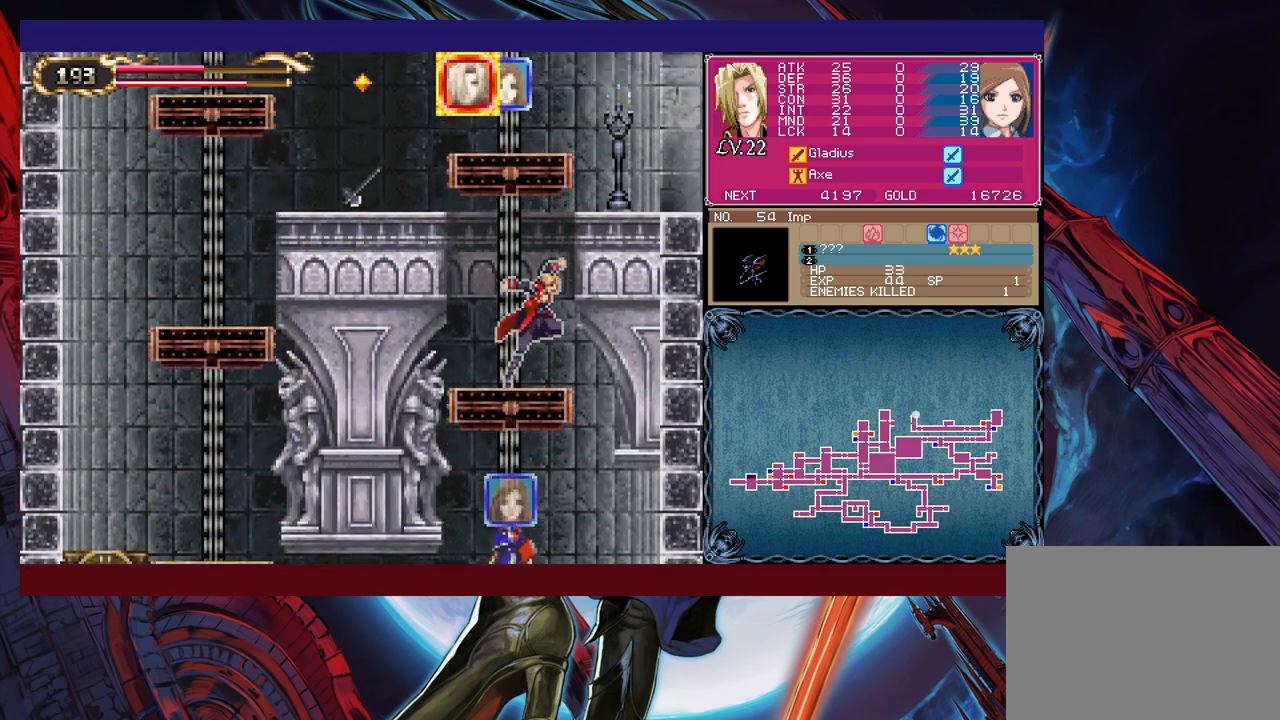
{"buttons": [], "left_stick": "right", "events": [[50, "A", "down"], [150, "A", "up"], [167, "B", "up"], [267, "B", "down"], [267, "left_stick", "right"], [500, "B", "up"]]}
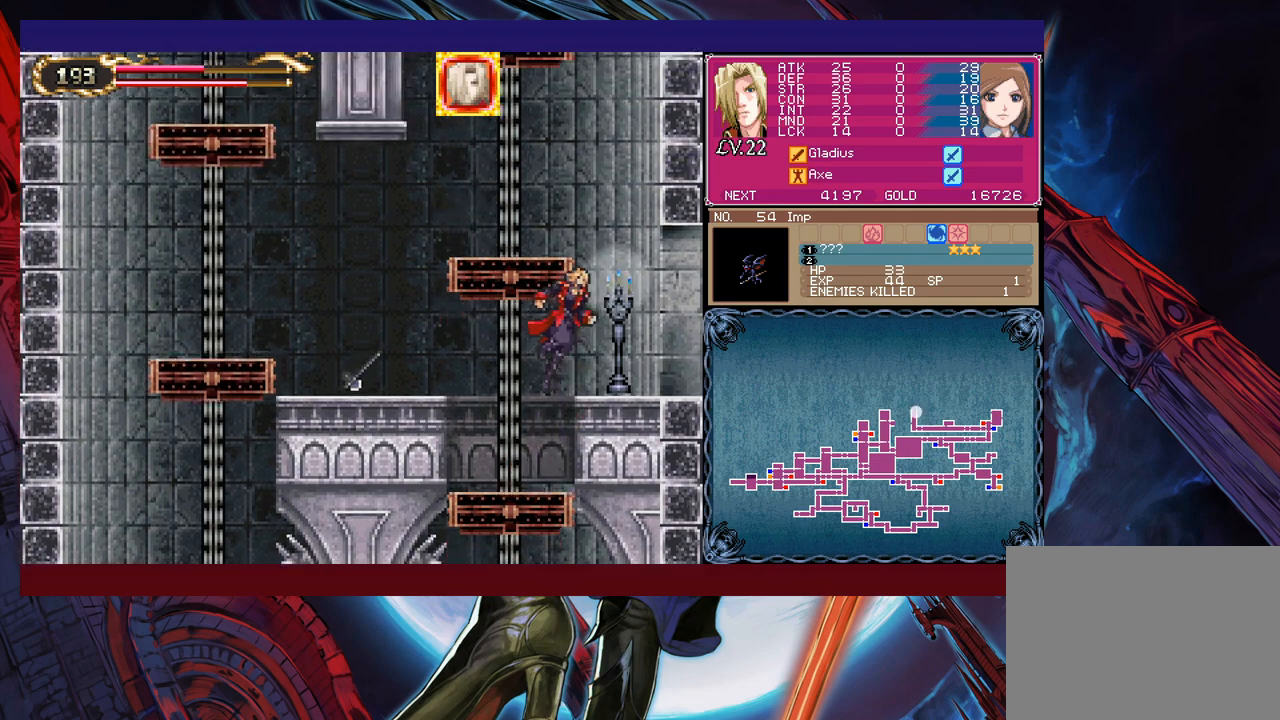
{"buttons": [], "left_stick": "right", "events": []}
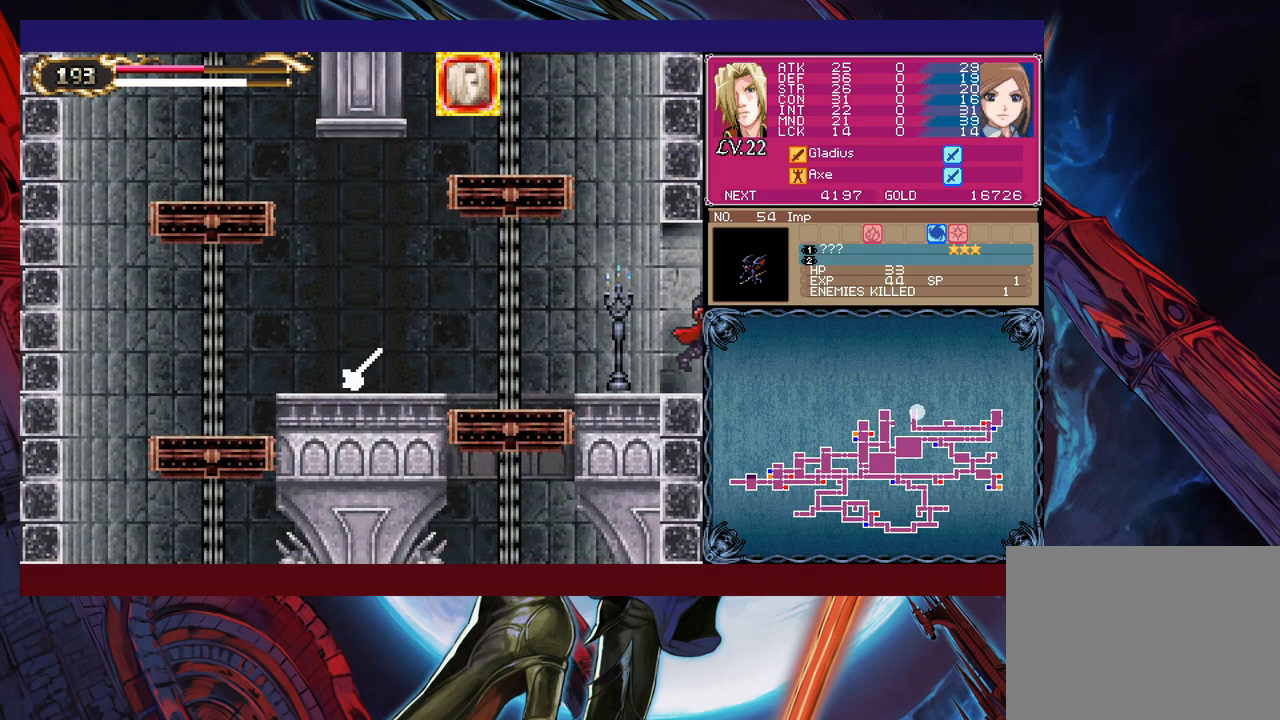
{"buttons": [], "left_stick": "right", "events": []}
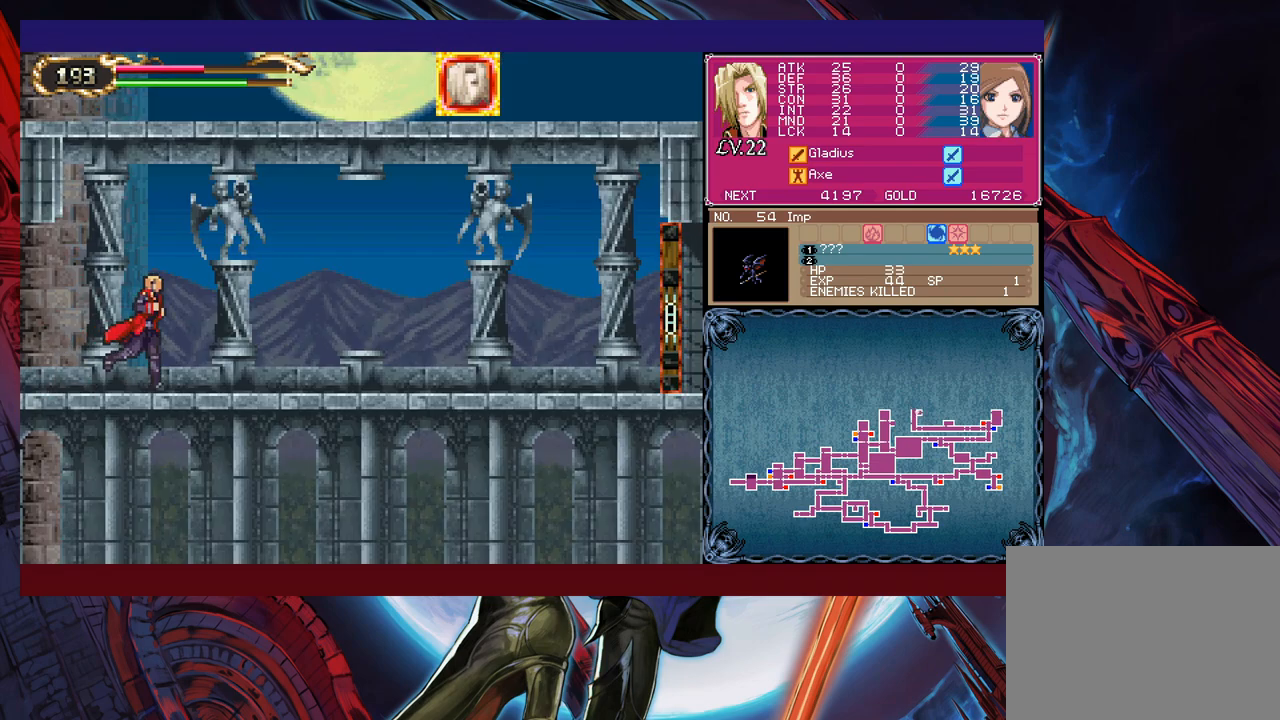
{"buttons": [], "left_stick": "right", "events": [[217, "left_stick", "left"], [500, "left_stick", "right"]]}
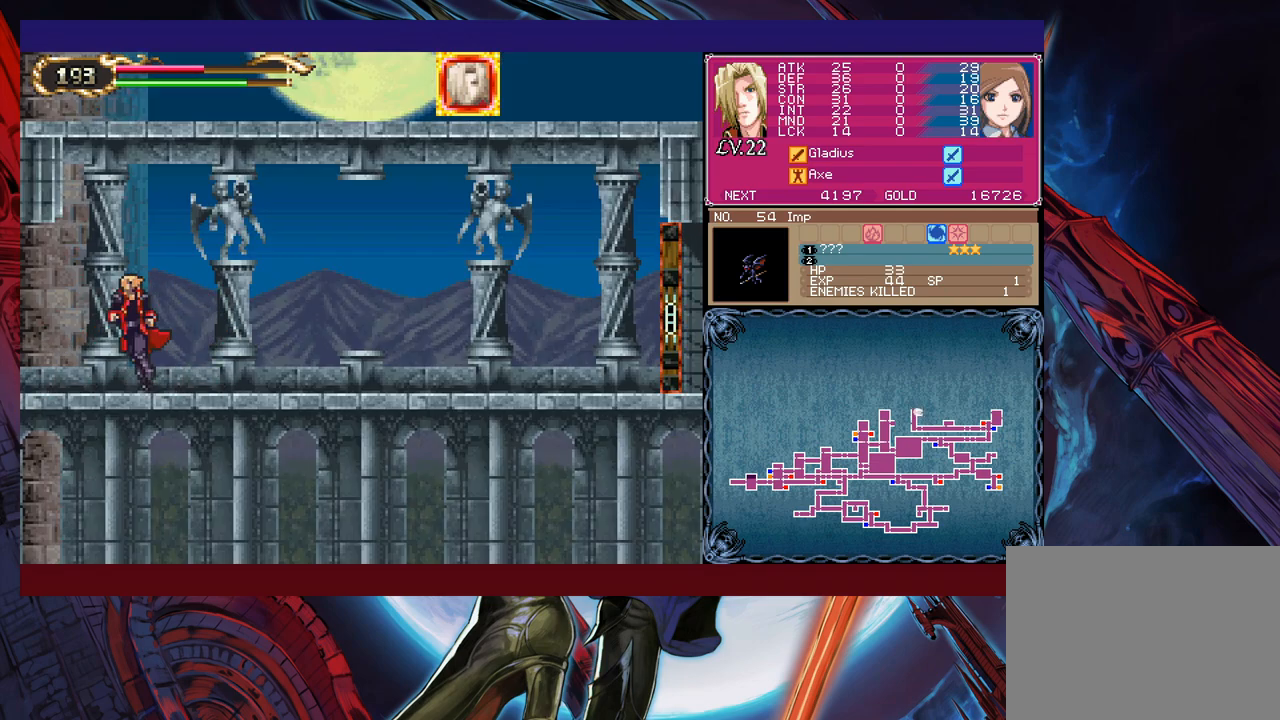
{"buttons": ["Y"], "left_stick": "right", "events": [[17, "Y", "down"], [50, "B", "down"], [50, "Y", "up"], [67, "left_stick", "left"], [100, "B", "up"], [467, "left_stick", "right"], [500, "Y", "down"]]}
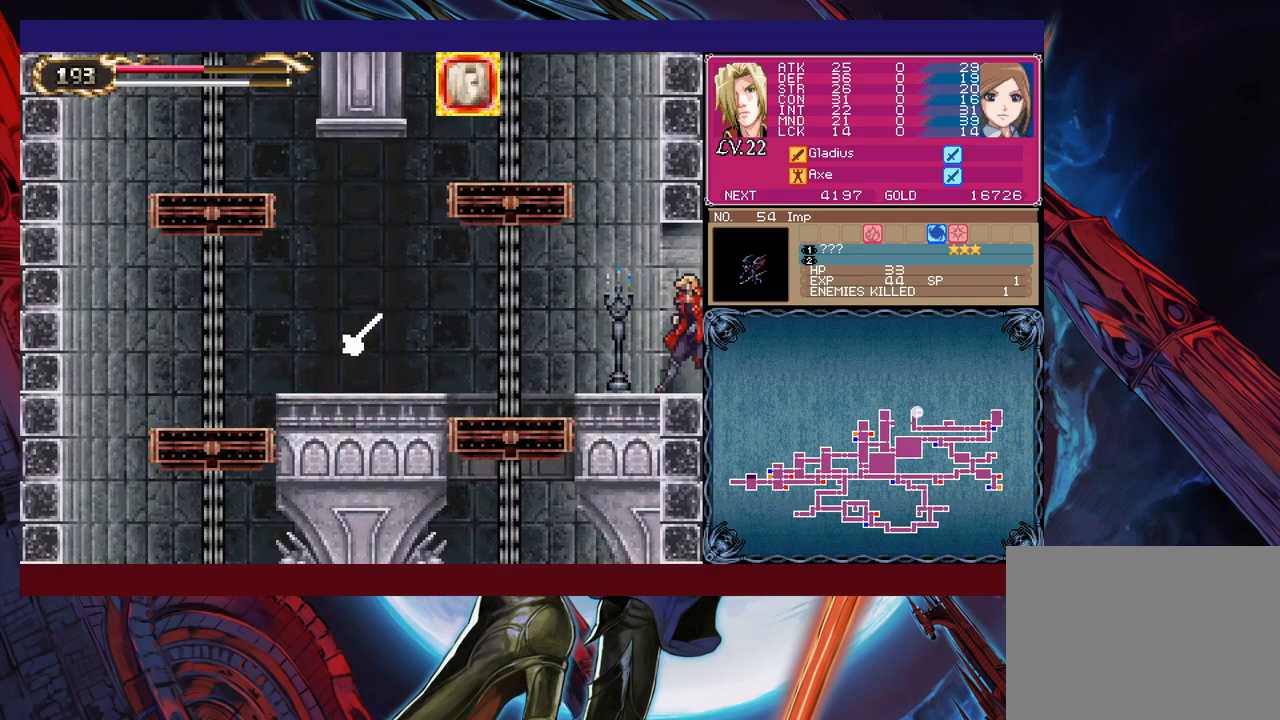
{"buttons": ["B"], "left_stick": "left", "events": [[17, "B", "down"], [50, "Y", "up"], [67, "left_stick", "left"], [117, "B", "up"], [400, "B", "down"]]}
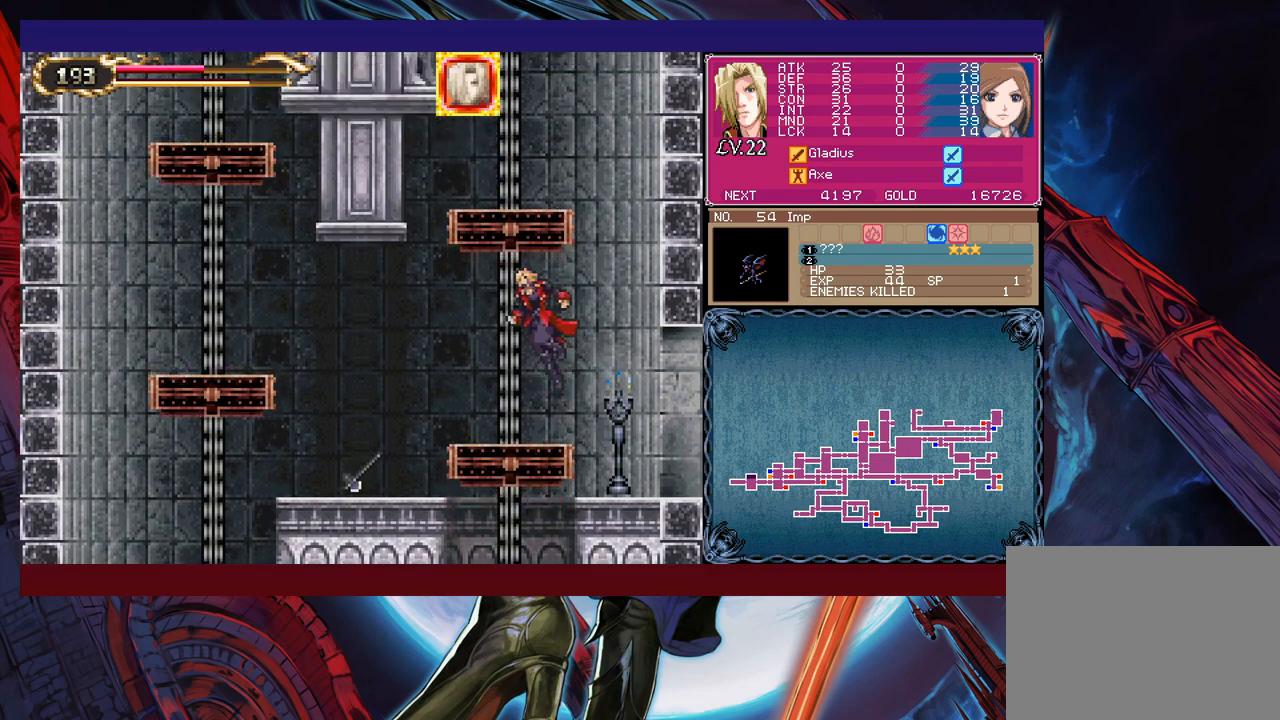
{"buttons": ["B"], "left_stick": "center", "events": [[17, "B", "up"], [167, "A", "down"], [167, "left_stick", "center"], [217, "left_stick", "right"], [267, "A", "up"], [317, "left_stick", "center"], [367, "B", "down"]]}
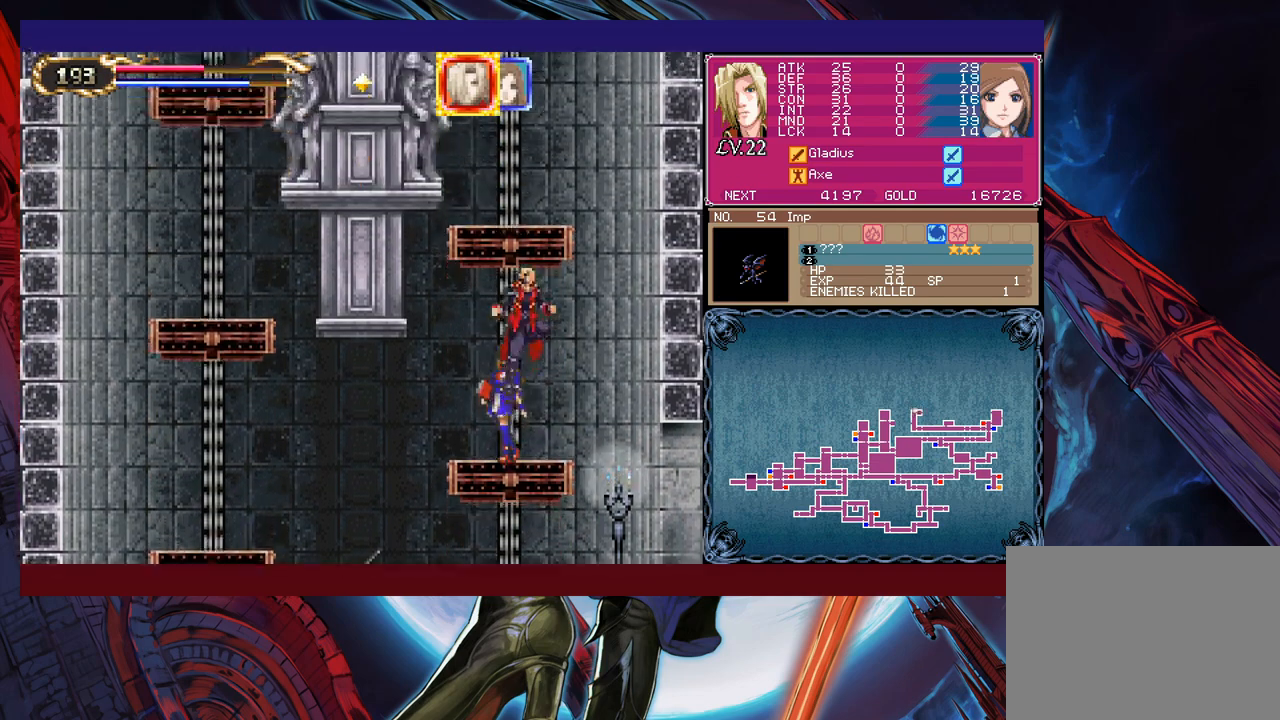
{"buttons": ["A", "B"], "left_stick": "center", "events": [[67, "B", "up"], [117, "B", "down"], [350, "B", "up"], [400, "B", "down"], [500, "A", "down"]]}
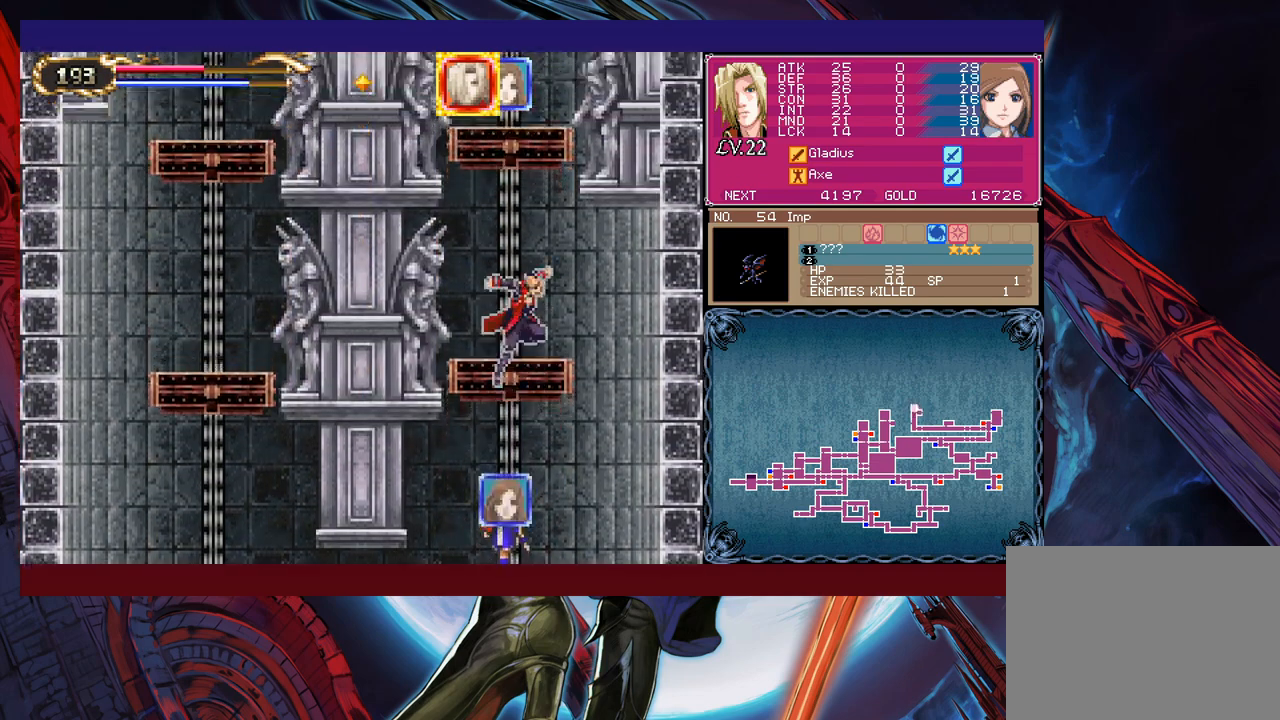
{"buttons": ["A", "B"], "left_stick": "center", "events": [[200, "A", "up"], [200, "B", "up"], [367, "B", "down"], [467, "A", "down"]]}
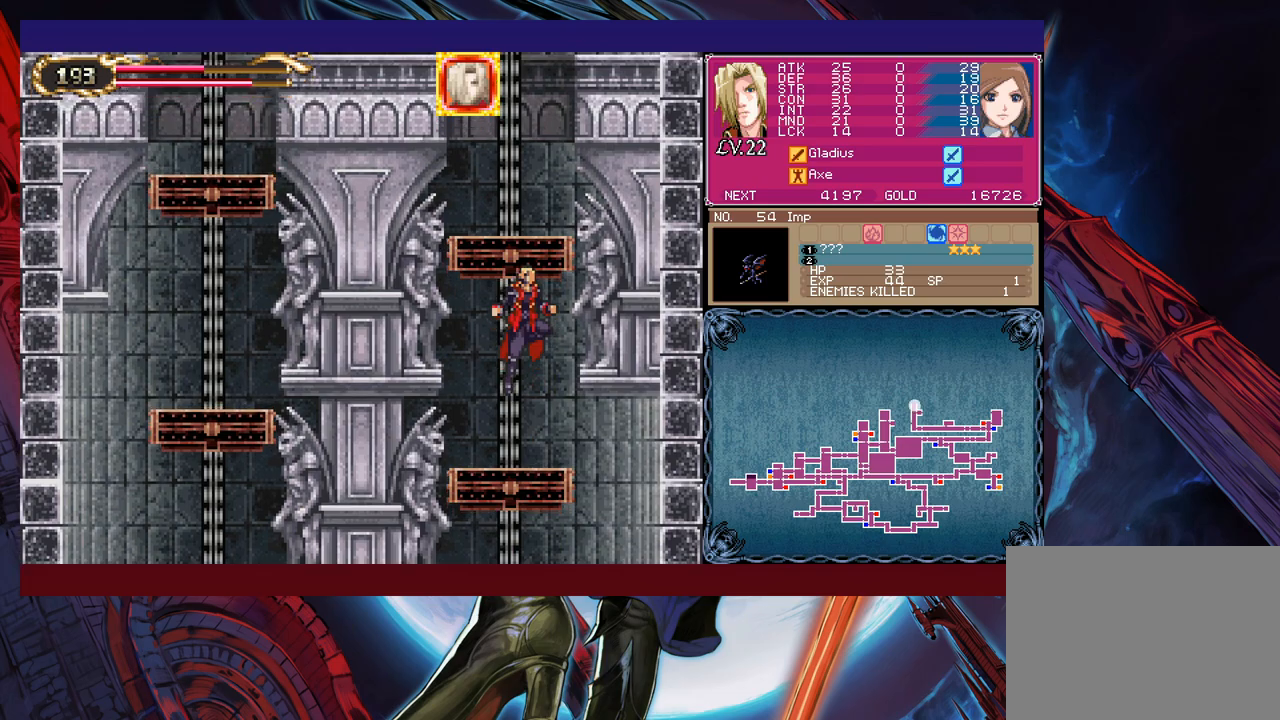
{"buttons": ["B"], "left_stick": "center", "events": [[17, "B", "up"], [67, "A", "up"], [367, "B", "down"]]}
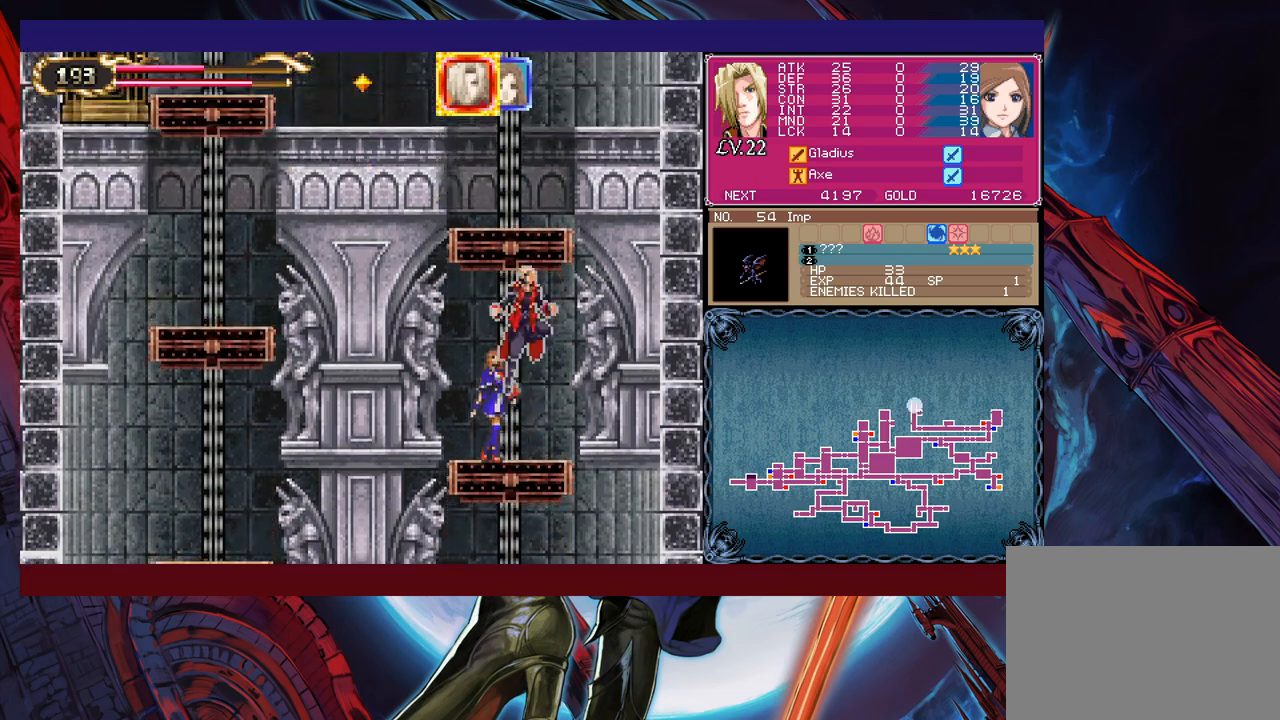
{"buttons": ["A", "B"], "left_stick": "center", "events": [[50, "B", "up"], [100, "B", "down"], [317, "B", "up"], [350, "B", "down"], [467, "A", "down"]]}
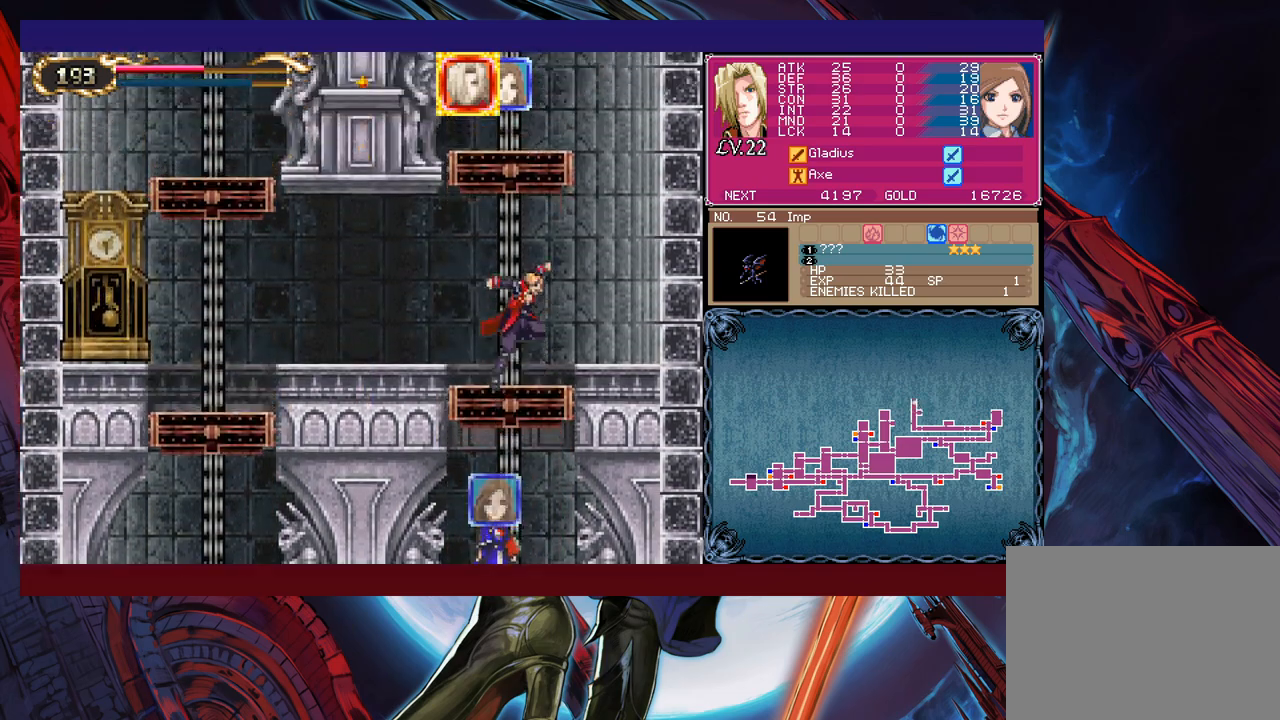
{"buttons": ["X"], "left_stick": "right", "events": [[150, "A", "up"], [217, "B", "up"], [300, "left_stick", "right"], [350, "B", "down"], [450, "B", "up"], [467, "X", "down"]]}
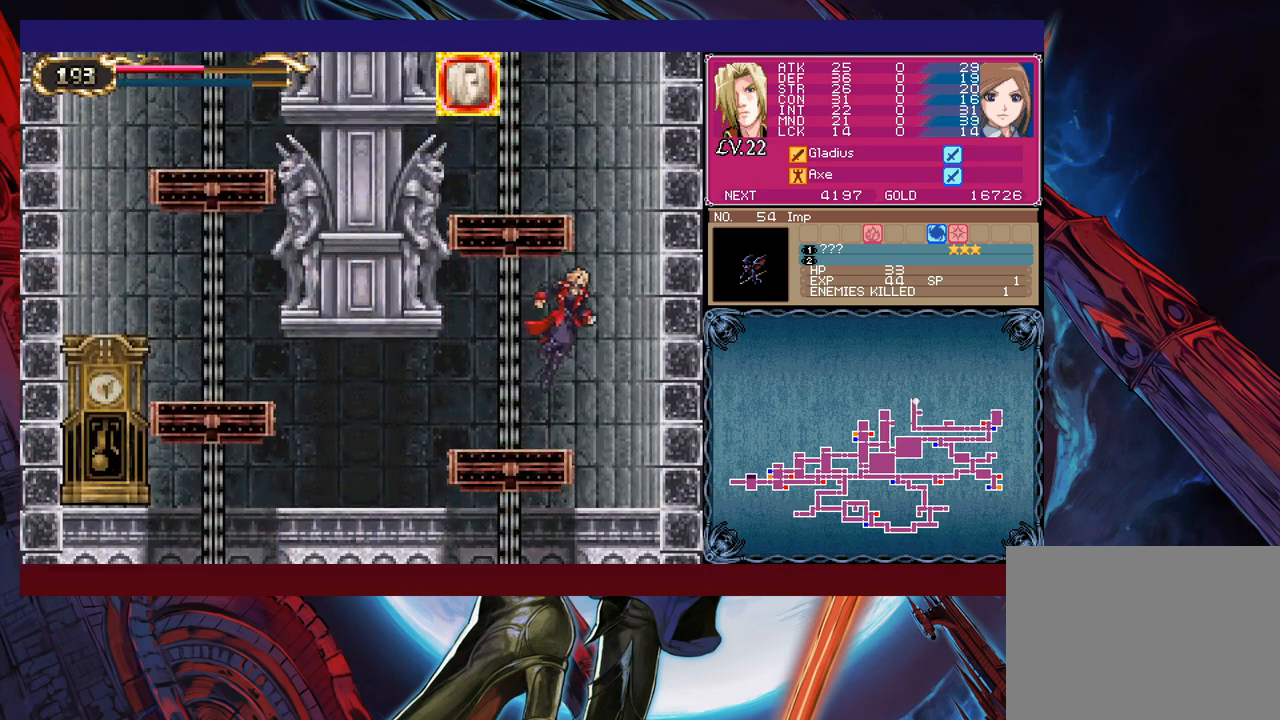
{"buttons": [], "left_stick": "left", "events": [[67, "left_stick", "left"], [117, "X", "up"], [217, "B", "down"], [217, "left_stick", "right"], [317, "B", "up"], [350, "X", "down"], [367, "left_stick", "left"], [467, "X", "up"]]}
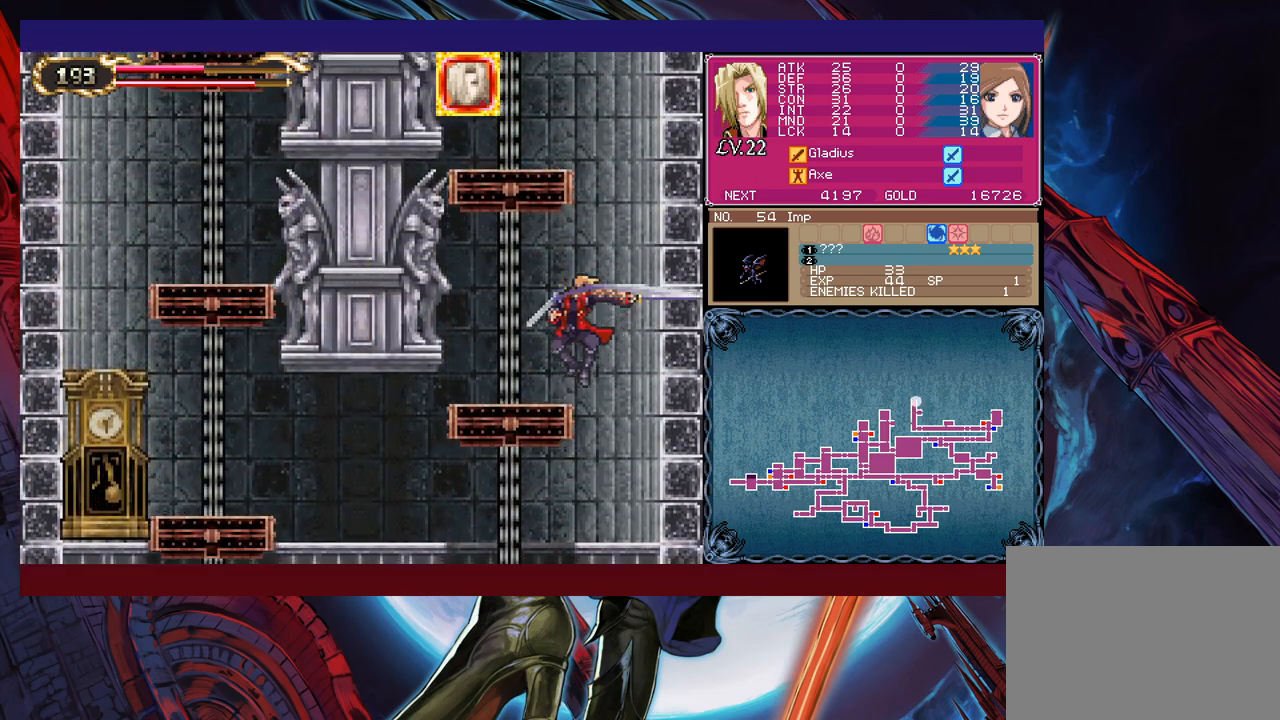
{"buttons": ["B"], "left_stick": "right", "events": [[67, "left_stick", "right"], [117, "B", "down"], [200, "B", "up"], [217, "X", "down"], [217, "left_stick", "left"], [317, "X", "up"], [467, "B", "down"], [467, "left_stick", "right"]]}
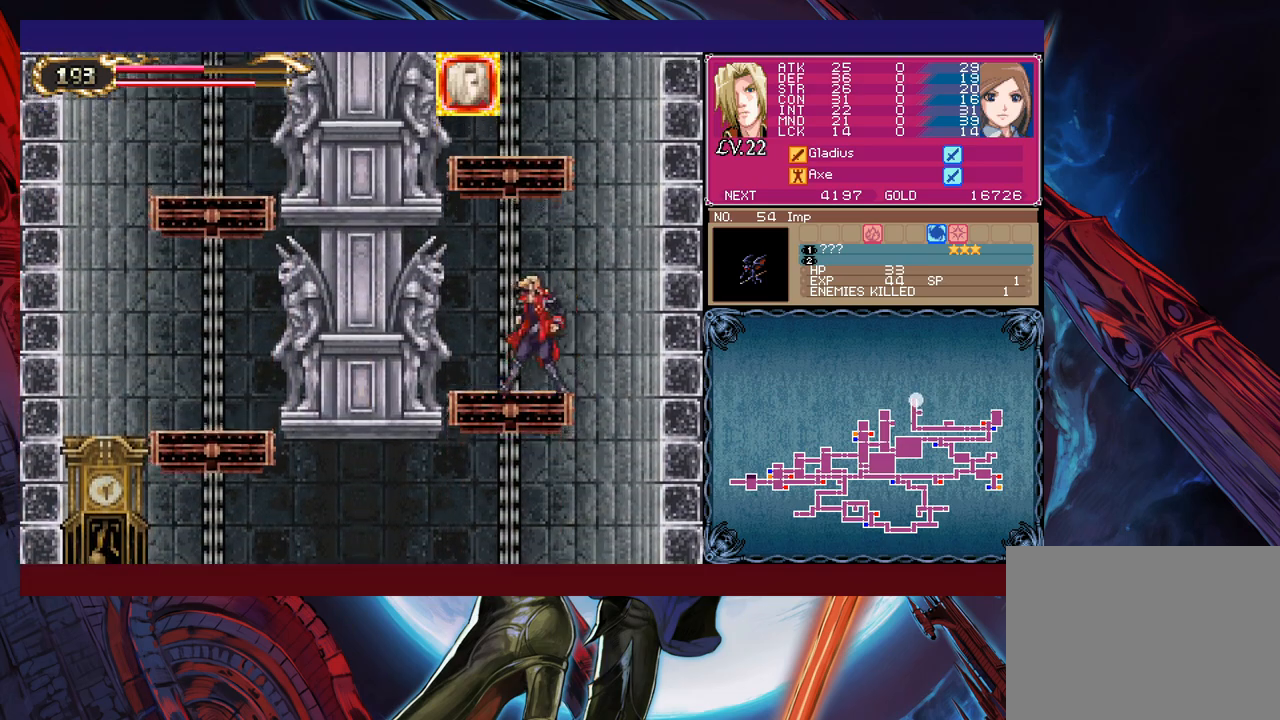
{"buttons": ["X"], "left_stick": "left", "events": [[50, "B", "up"], [67, "X", "down"], [117, "left_stick", "left"], [200, "X", "up"], [317, "B", "down"], [317, "left_stick", "right"], [367, "B", "up"], [400, "X", "down"], [467, "left_stick", "left"]]}
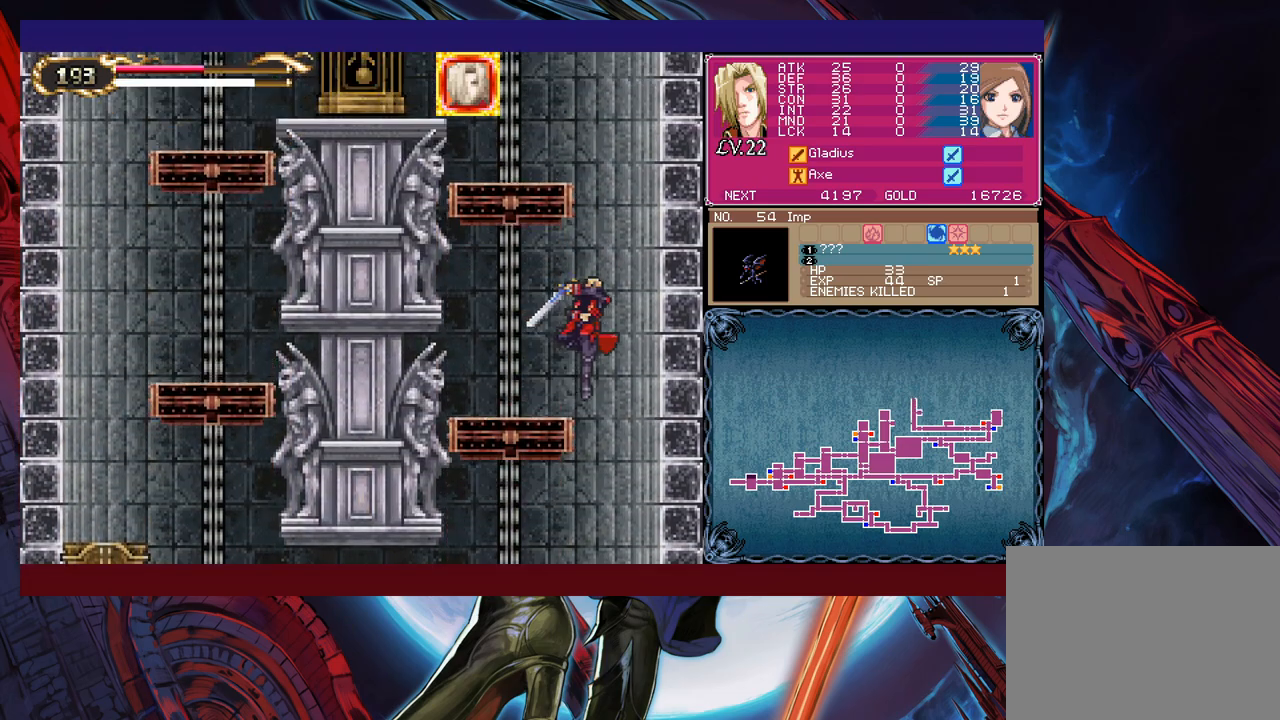
{"buttons": [], "left_stick": "right", "events": [[17, "X", "up"], [150, "left_stick", "right"], [167, "B", "down"], [217, "B", "up"], [250, "X", "down"], [317, "left_stick", "left"], [367, "X", "up"], [500, "left_stick", "right"]]}
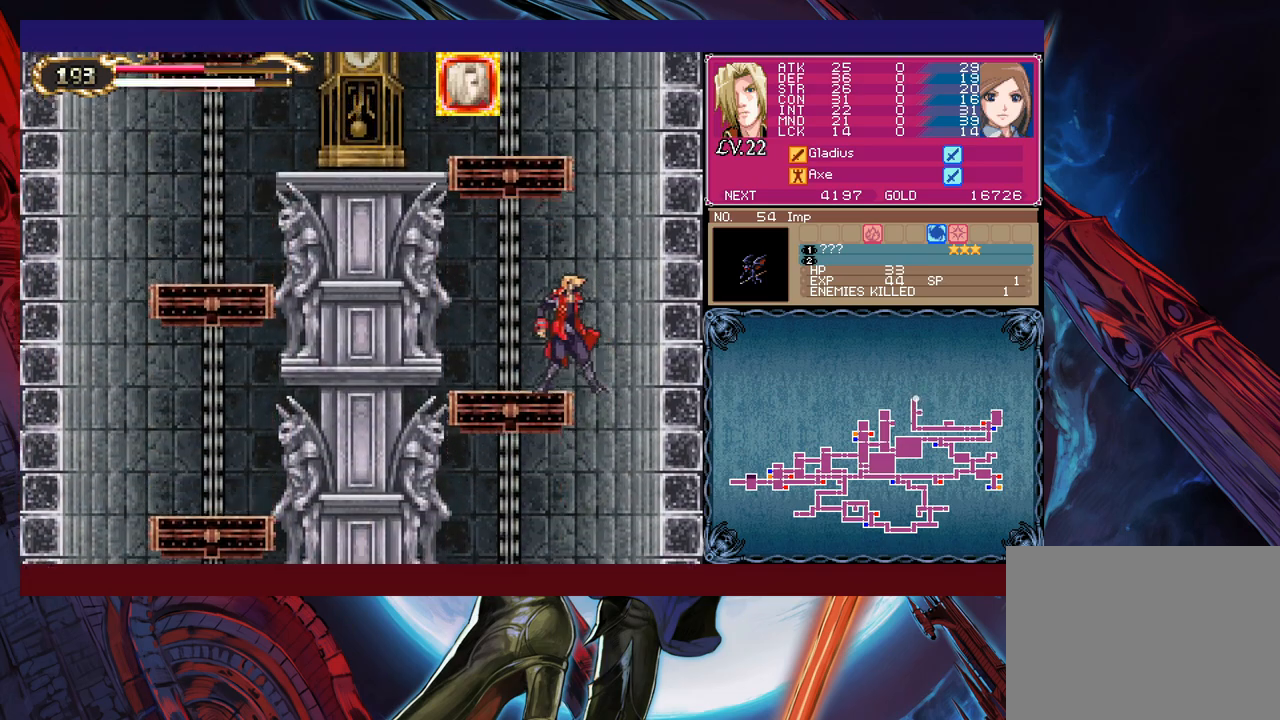
{"buttons": ["X"], "left_stick": "center", "events": [[17, "B", "down"], [67, "B", "up"], [100, "X", "down"], [117, "left_stick", "left"], [217, "X", "up"], [350, "left_stick", "right"], [367, "B", "down"], [417, "B", "up"], [467, "X", "down"], [500, "left_stick", "center"]]}
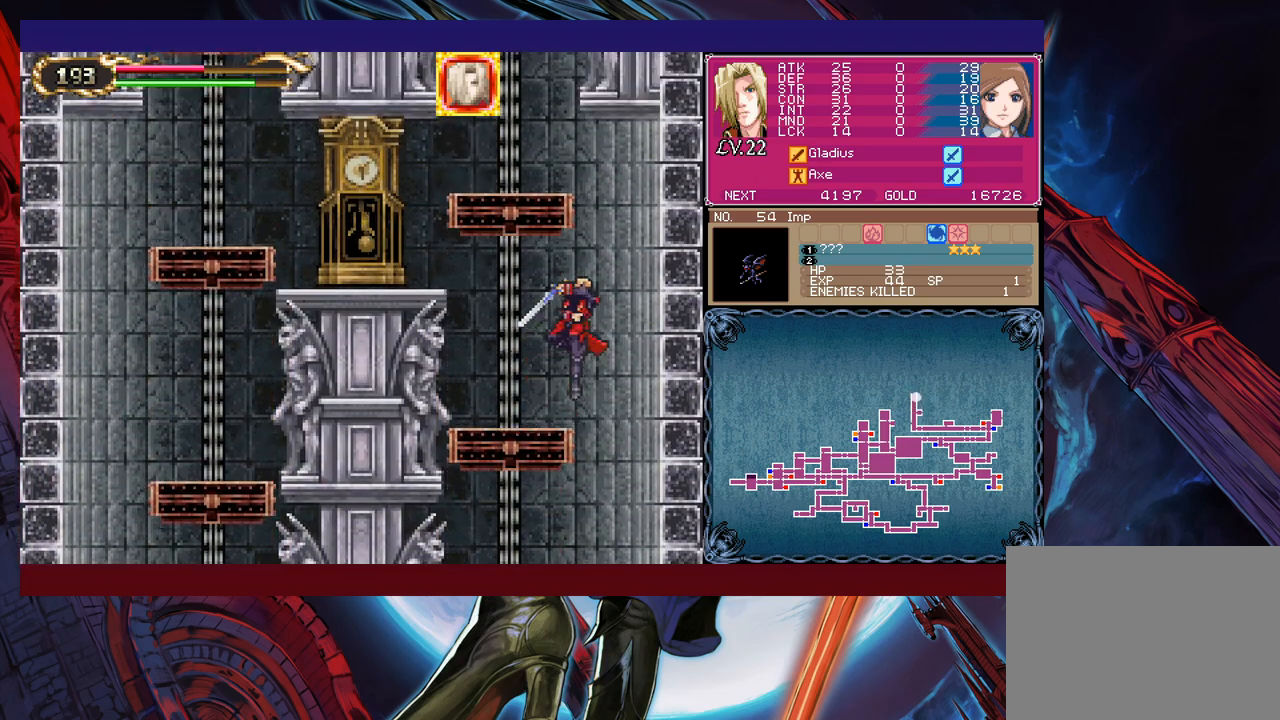
{"buttons": [], "left_stick": "left", "events": [[17, "left_stick", "left"], [67, "X", "up"], [200, "left_stick", "right"], [217, "B", "down"], [267, "B", "up"], [300, "X", "down"], [417, "X", "up"], [417, "left_stick", "left"]]}
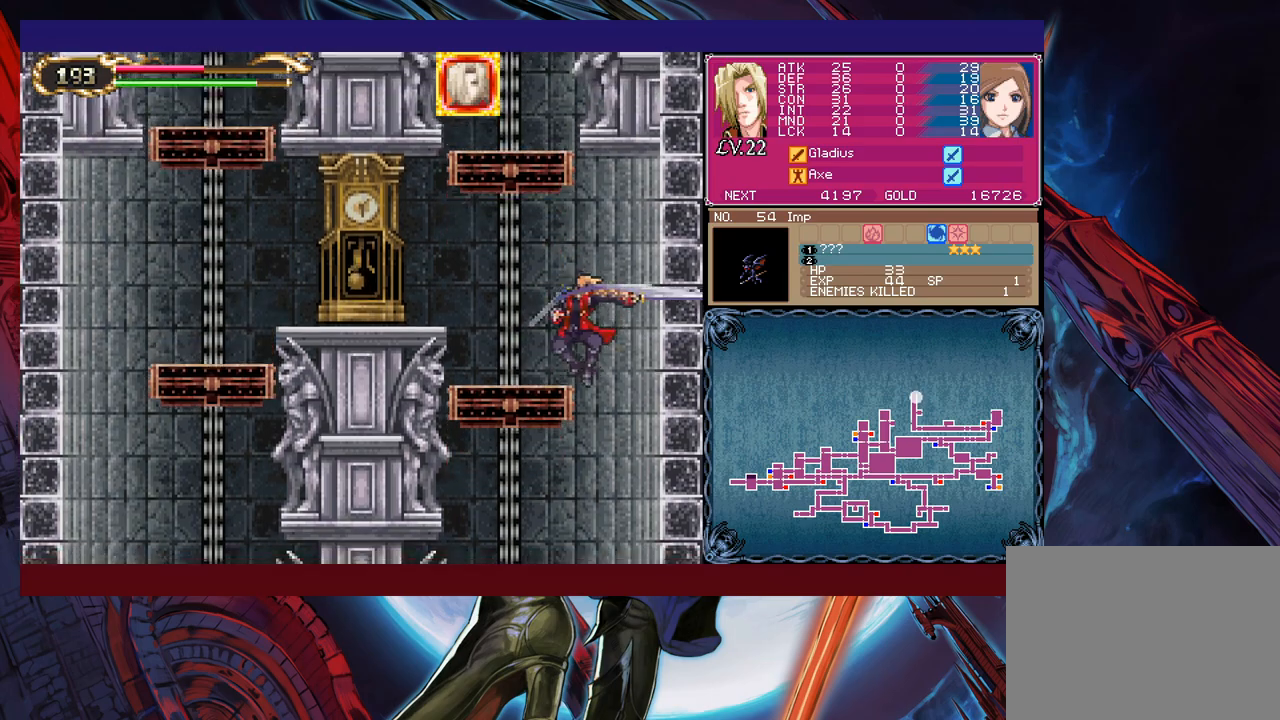
{"buttons": ["A"], "left_stick": "center", "events": [[67, "B", "down"], [67, "left_stick", "right"], [150, "B", "up"], [167, "X", "down"], [200, "left_stick", "left"], [267, "X", "up"], [417, "left_stick", "center"], [450, "A", "down"]]}
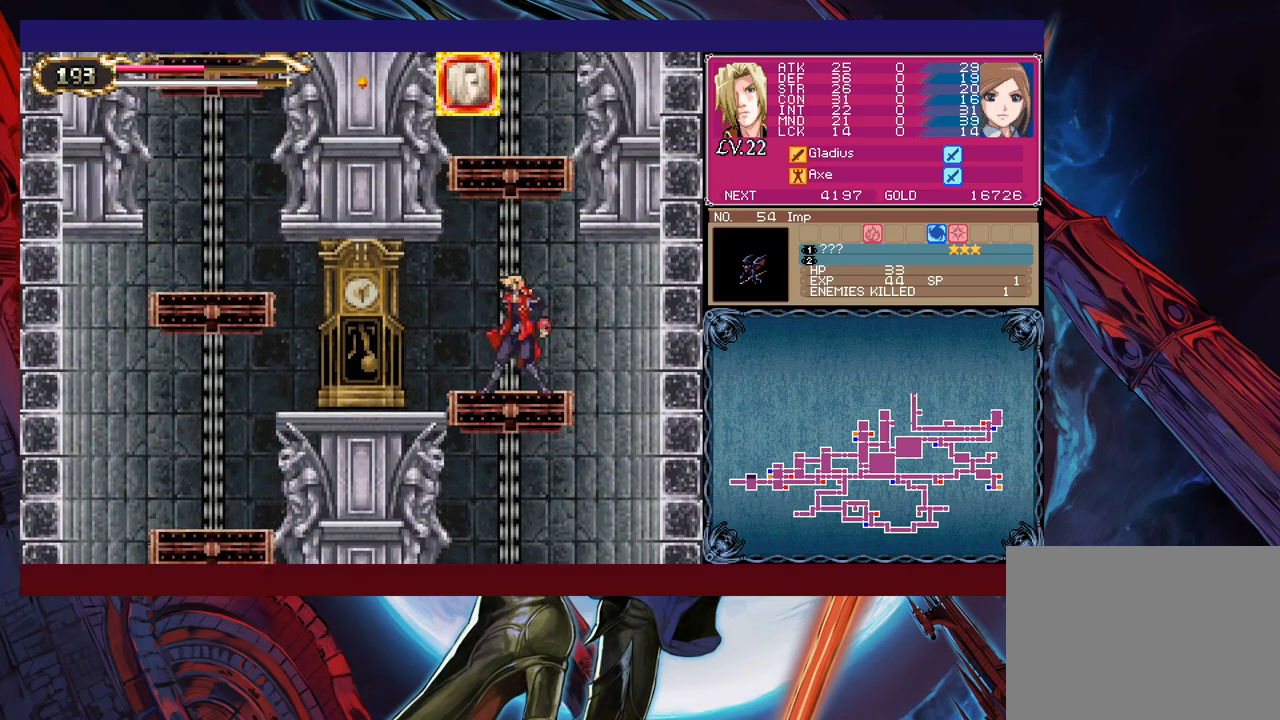
{"buttons": [], "left_stick": "center", "events": [[17, "A", "up"], [50, "B", "down"], [217, "B", "up"], [250, "B", "down"], [500, "B", "up"]]}